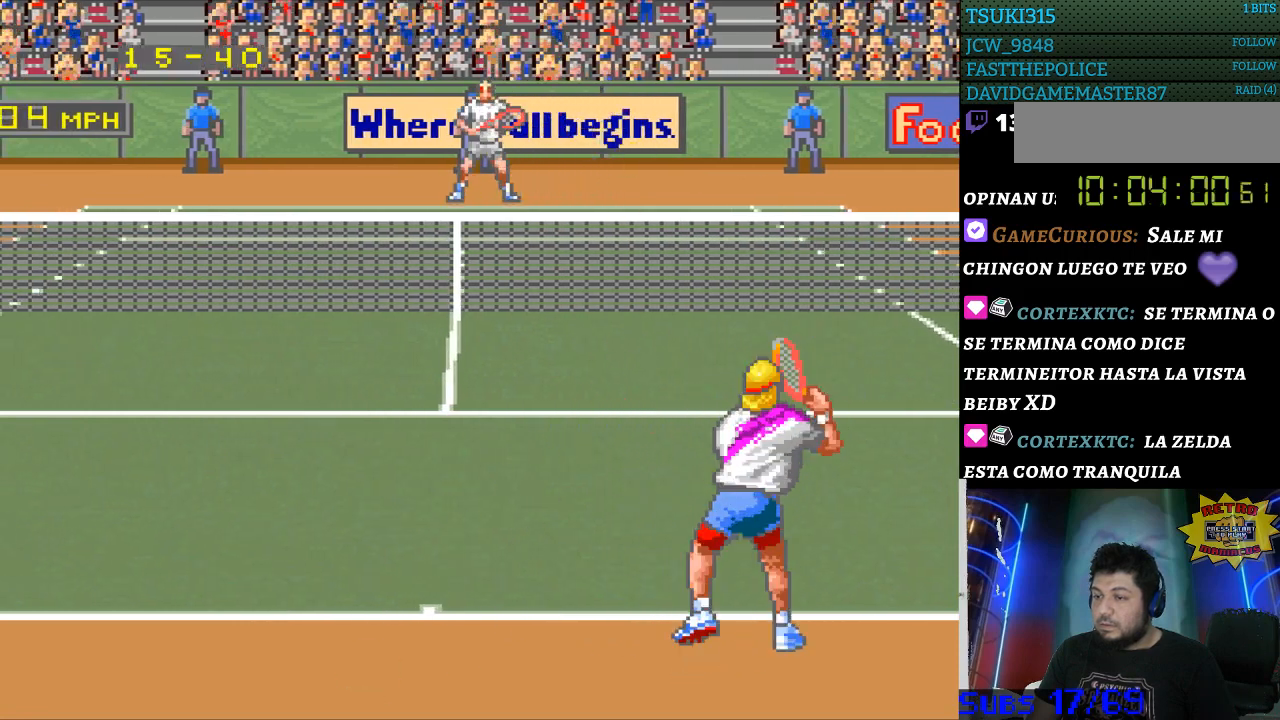
Gameplay with a controller (Nintendo layout); each line is a JSON object with the inputs held at the frame after it. "events" lists button and stick changes between this image and that frame as [ms after this image, input, new state], when the widget could be followed in between. Not read: L3 R3.
{"buttons": [], "events": []}
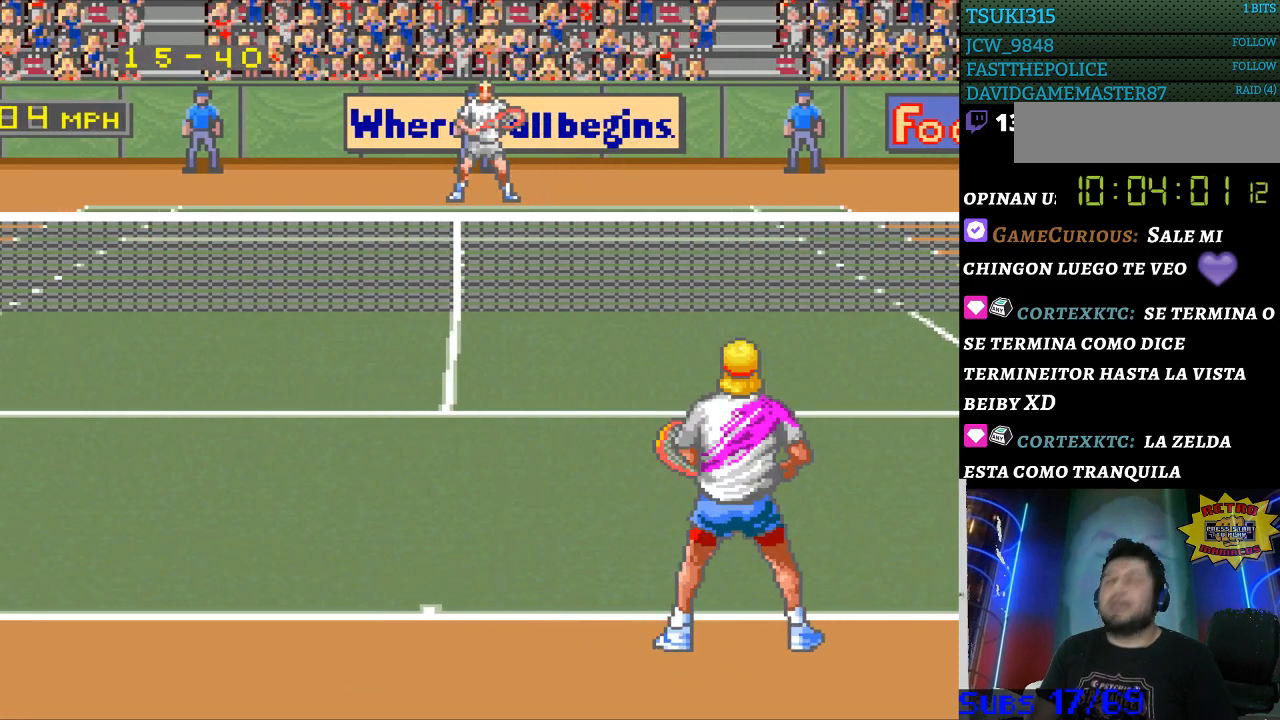
{"buttons": [], "events": []}
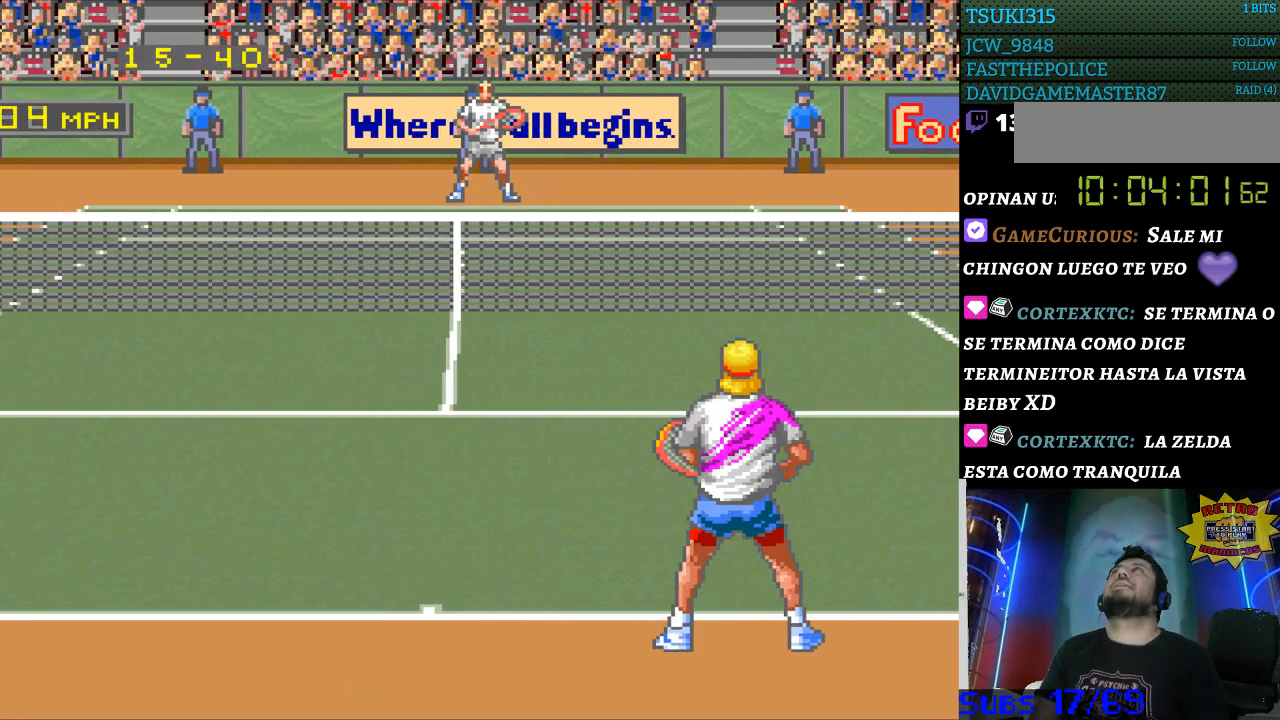
{"buttons": [], "events": []}
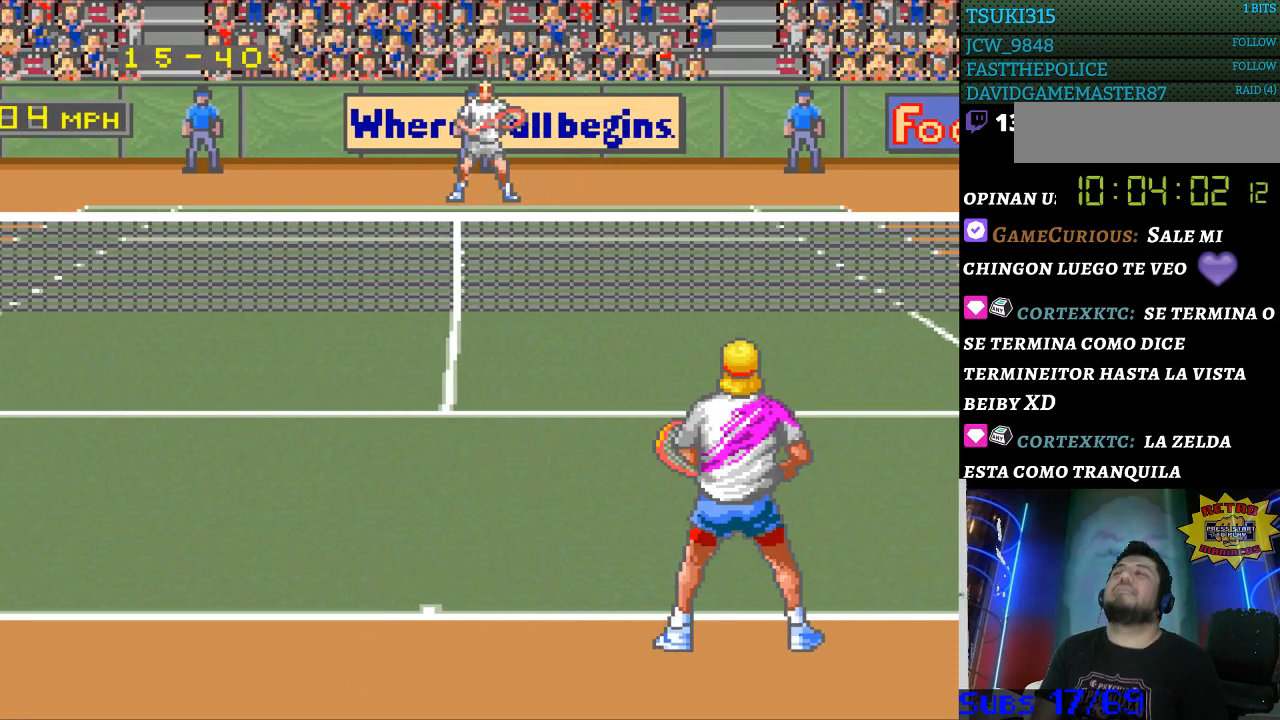
{"buttons": [], "events": [[400, "DPAD_LEFT", "down"], [500, "DPAD_LEFT", "up"]]}
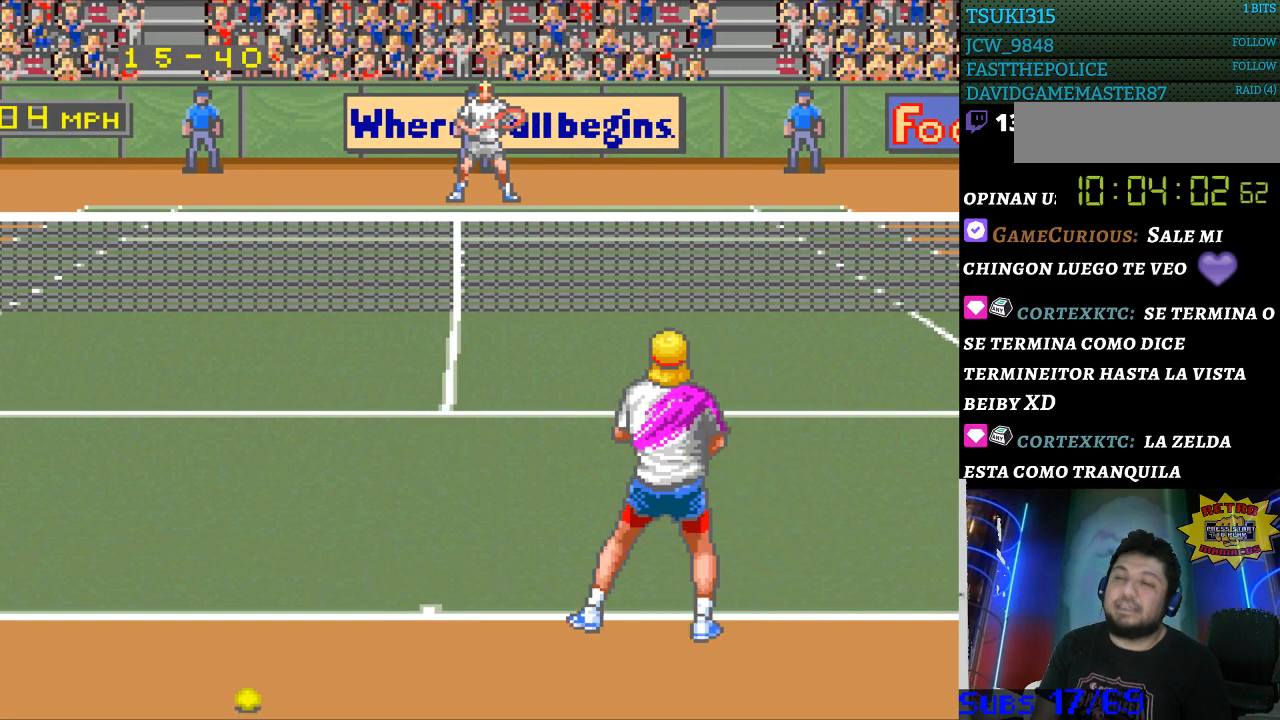
{"buttons": [], "events": [[367, "B", "down"], [433, "B", "up"]]}
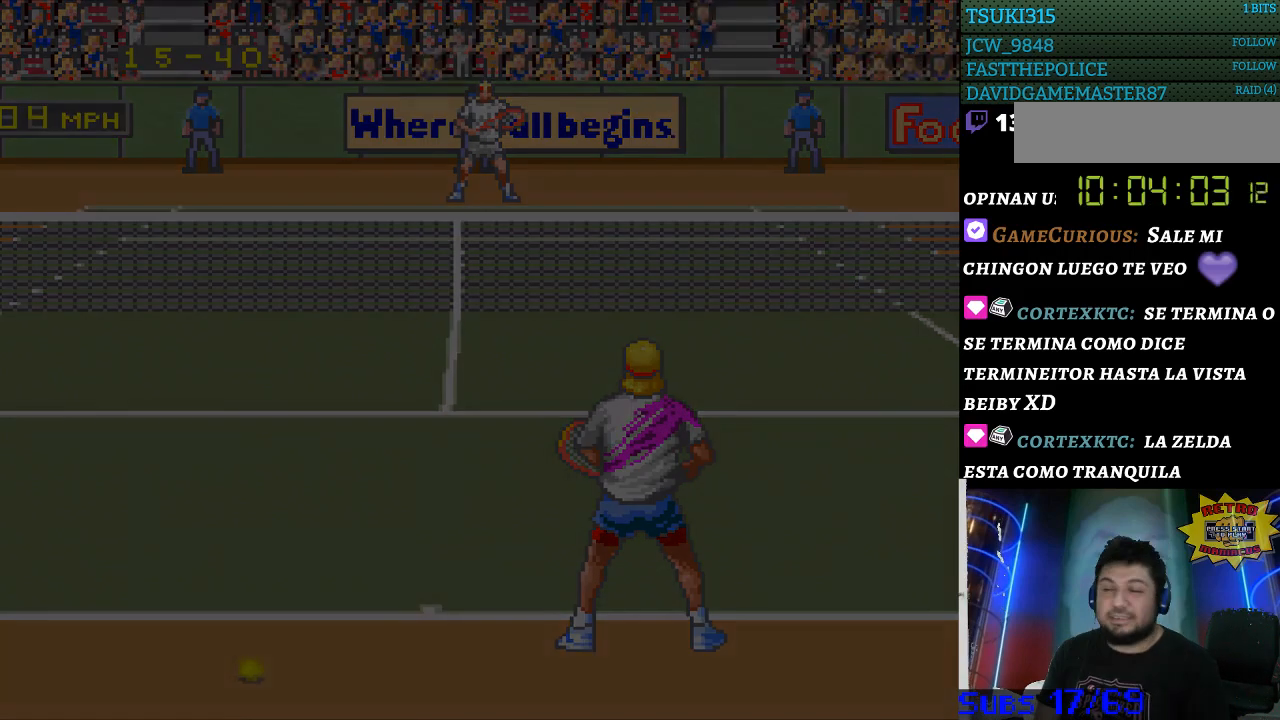
{"buttons": ["B"], "events": [[467, "B", "down"]]}
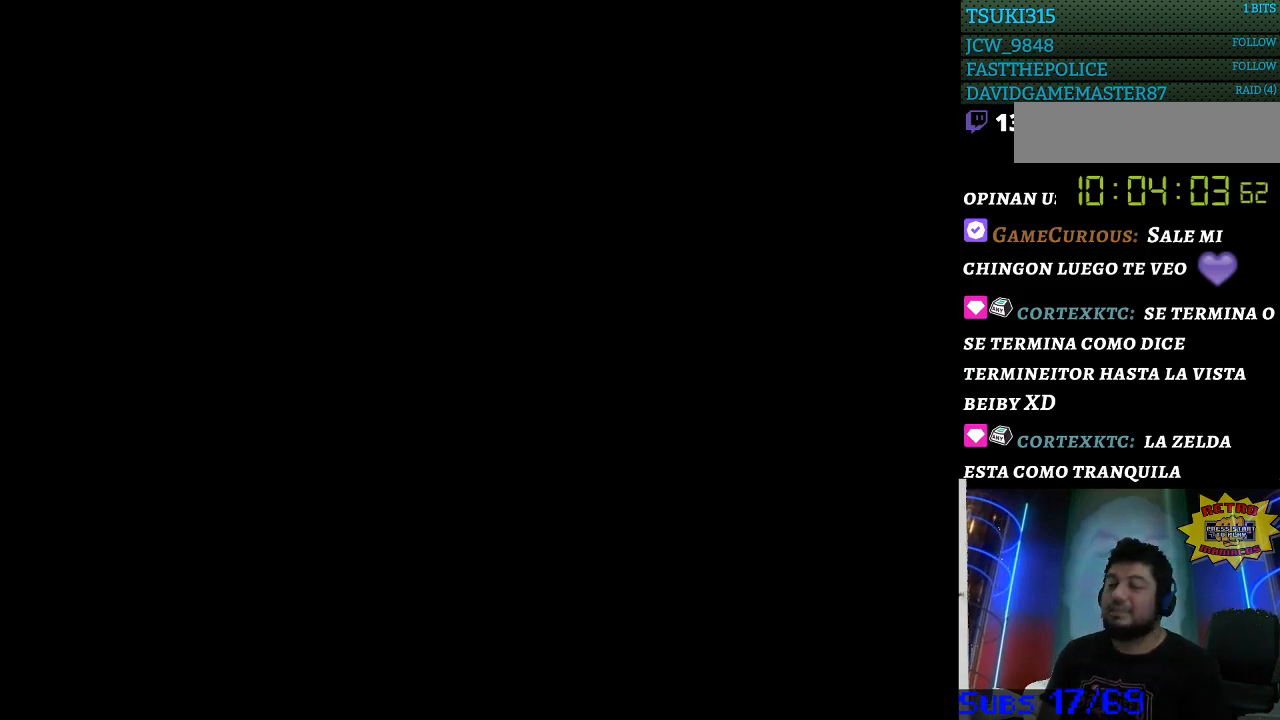
{"buttons": ["B"], "events": [[67, "B", "up"], [133, "B", "down"], [200, "B", "up"], [300, "B", "down"], [367, "B", "up"], [467, "B", "down"]]}
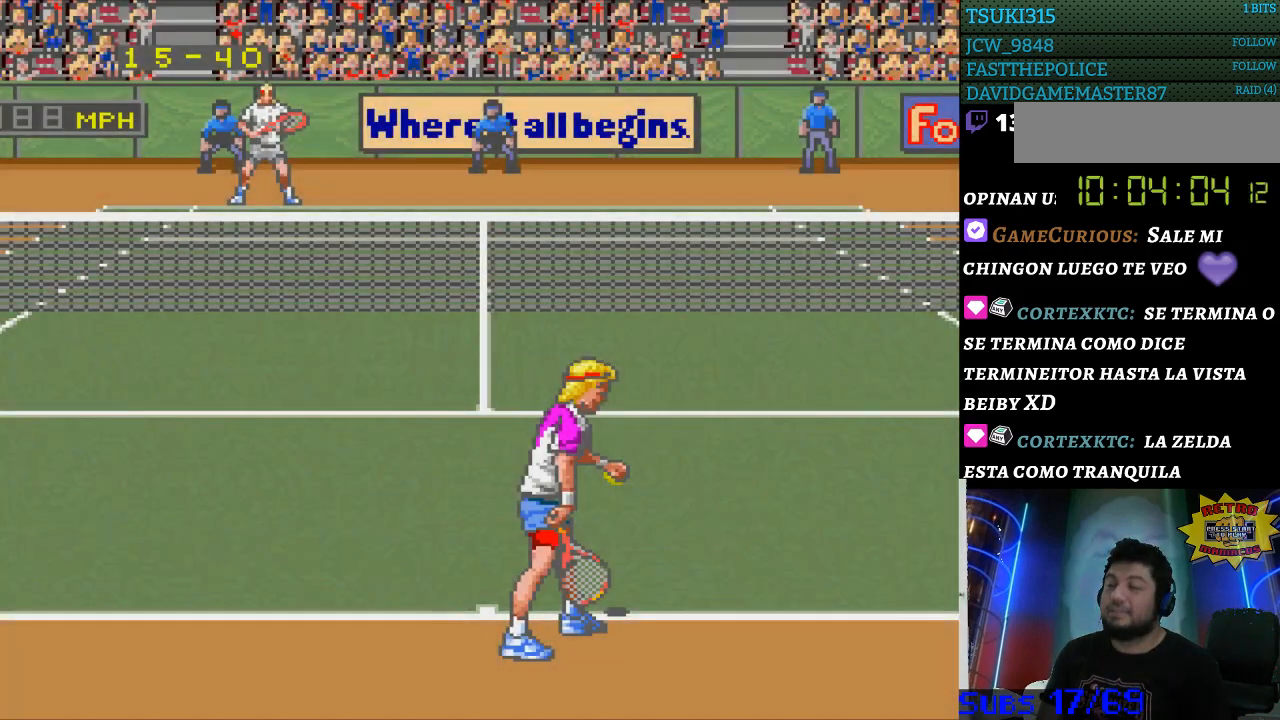
{"buttons": [], "events": [[33, "B", "up"], [133, "B", "down"], [233, "B", "up"]]}
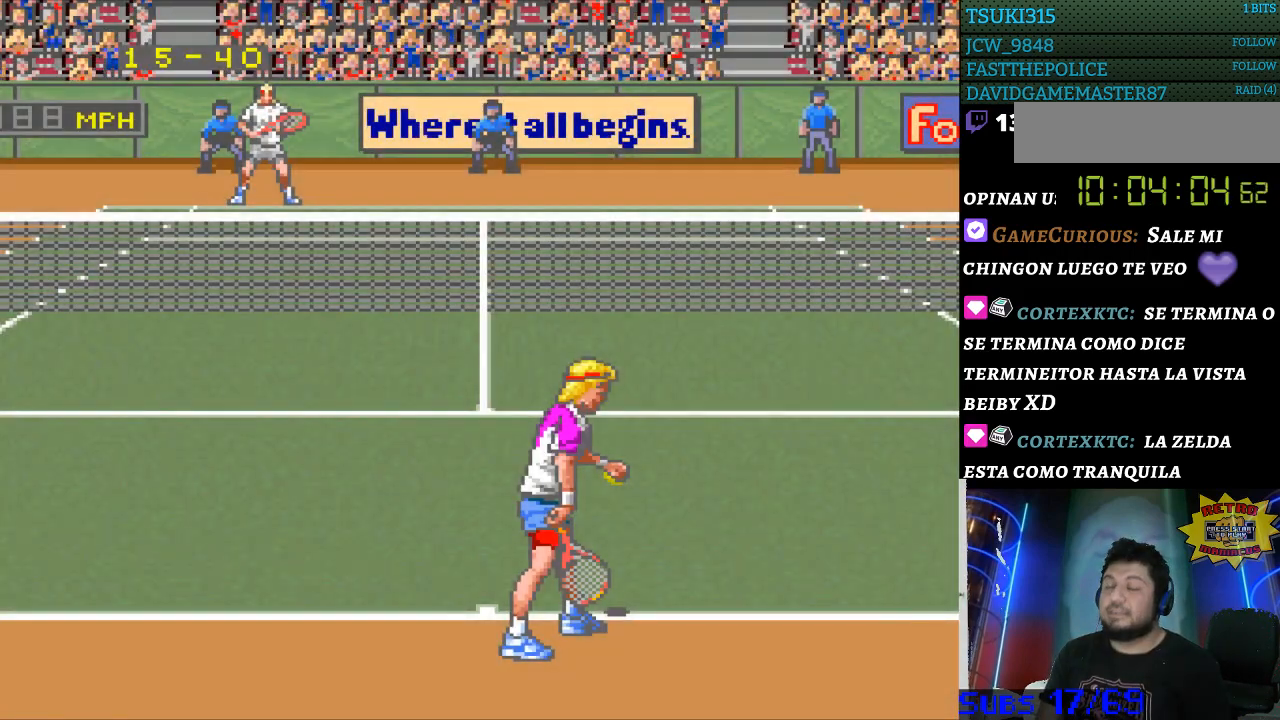
{"buttons": [], "events": []}
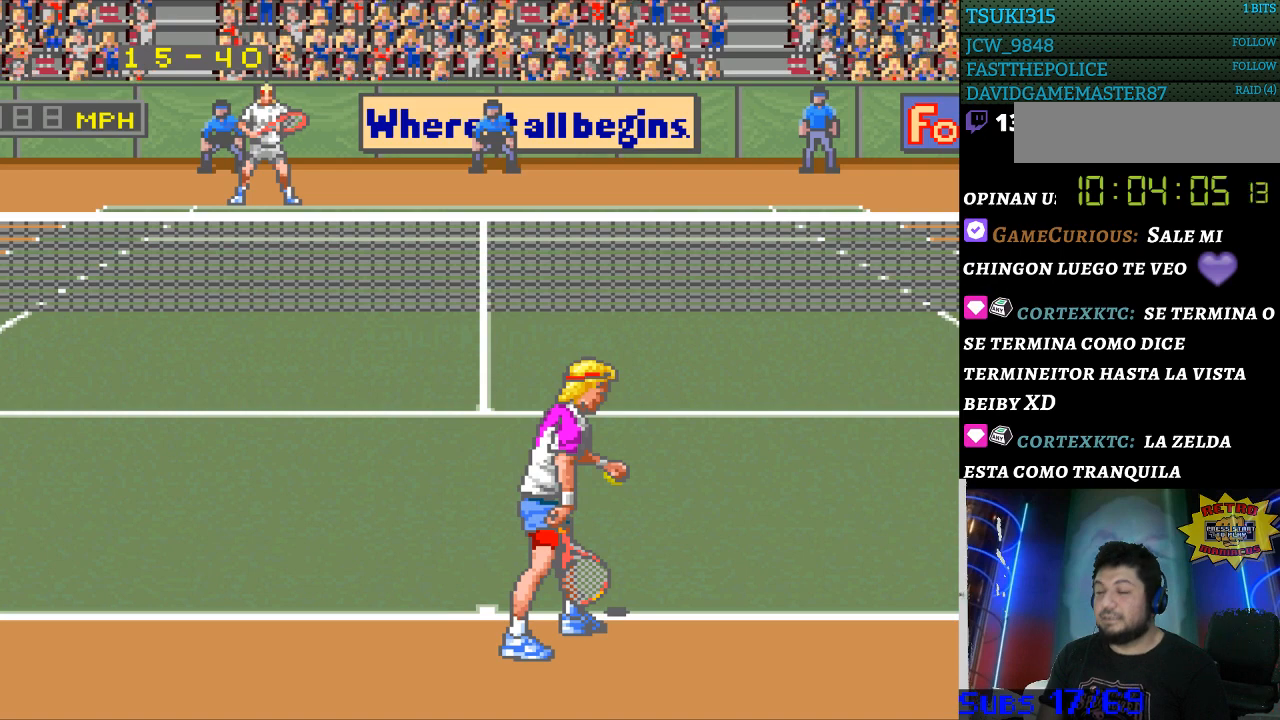
{"buttons": [], "events": [[400, "B", "down"], [500, "B", "up"]]}
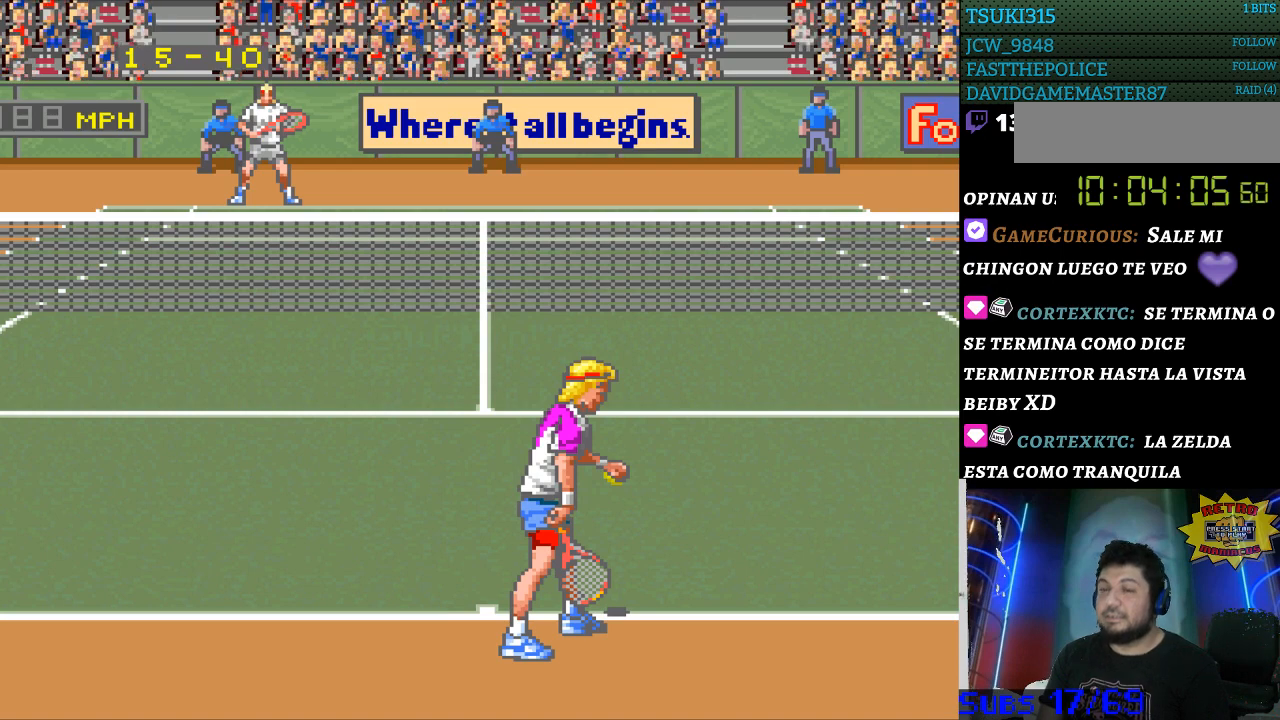
{"buttons": [], "events": [[100, "B", "down"], [200, "B", "up"], [267, "B", "down"], [333, "B", "up"], [433, "B", "down"], [500, "B", "up"]]}
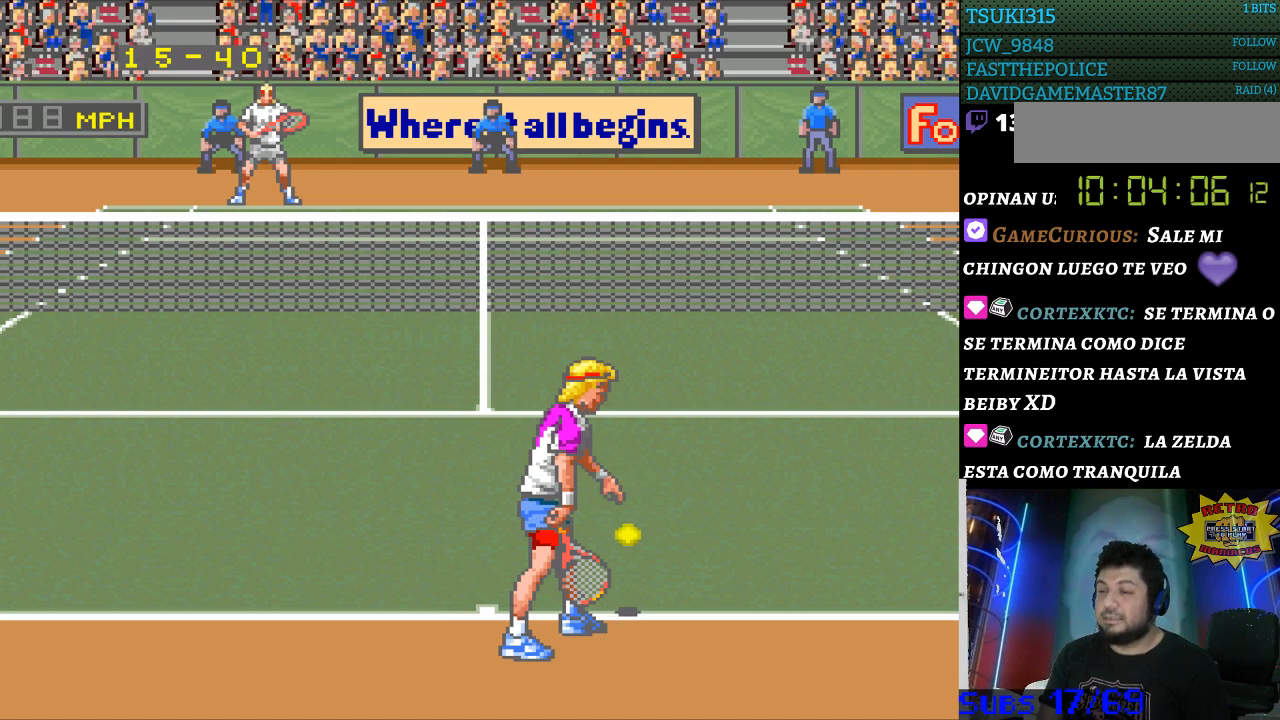
{"buttons": [], "events": []}
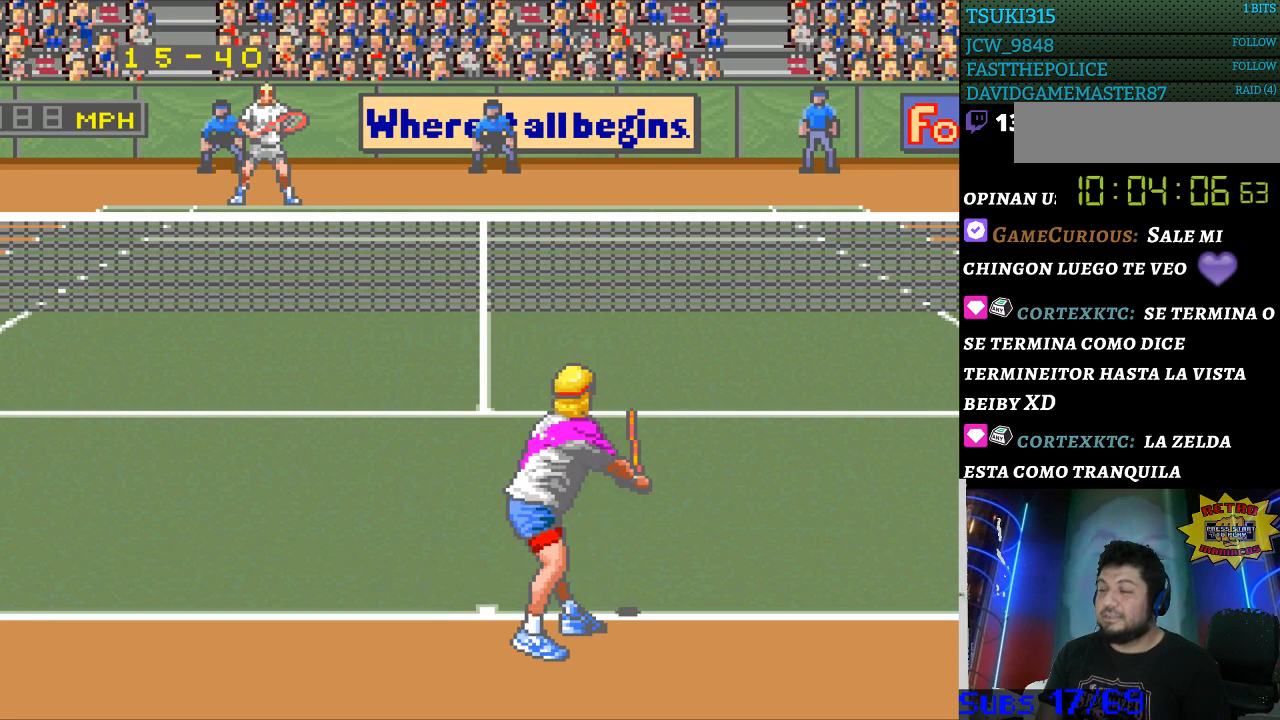
{"buttons": [], "events": []}
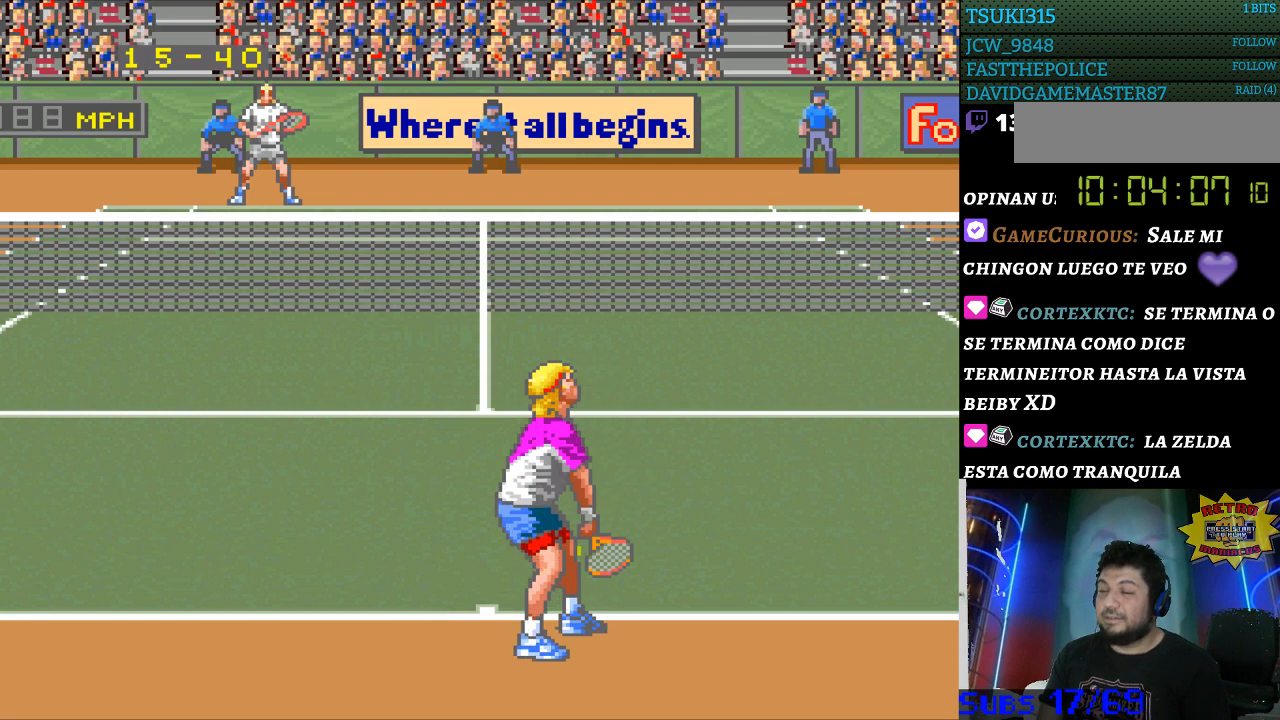
{"buttons": [], "events": []}
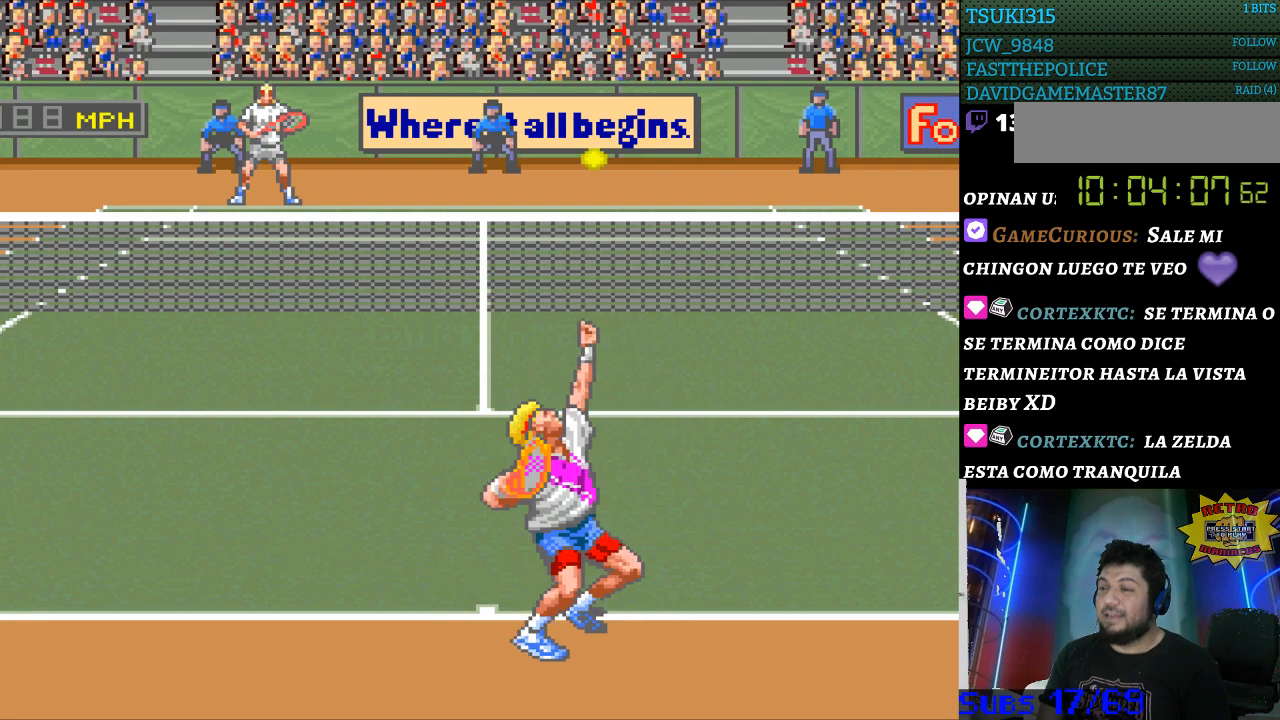
{"buttons": [], "events": [[267, "B", "down"], [400, "B", "up"]]}
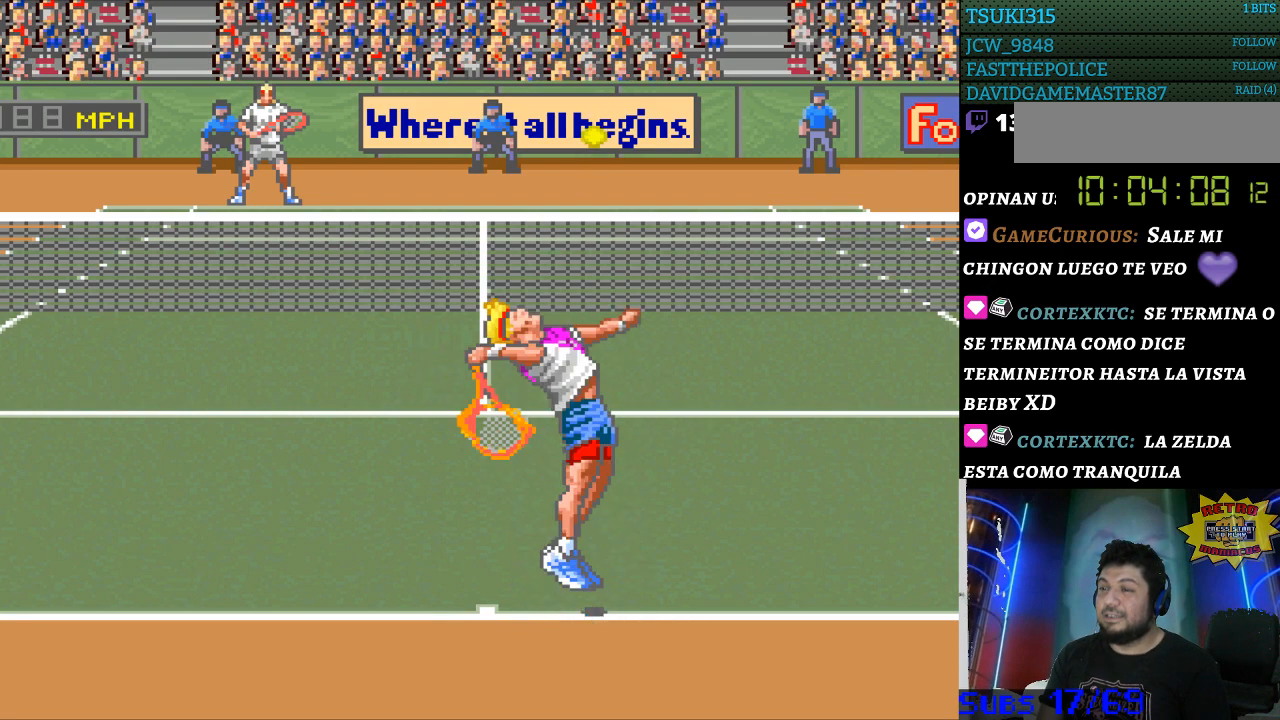
{"buttons": [], "events": []}
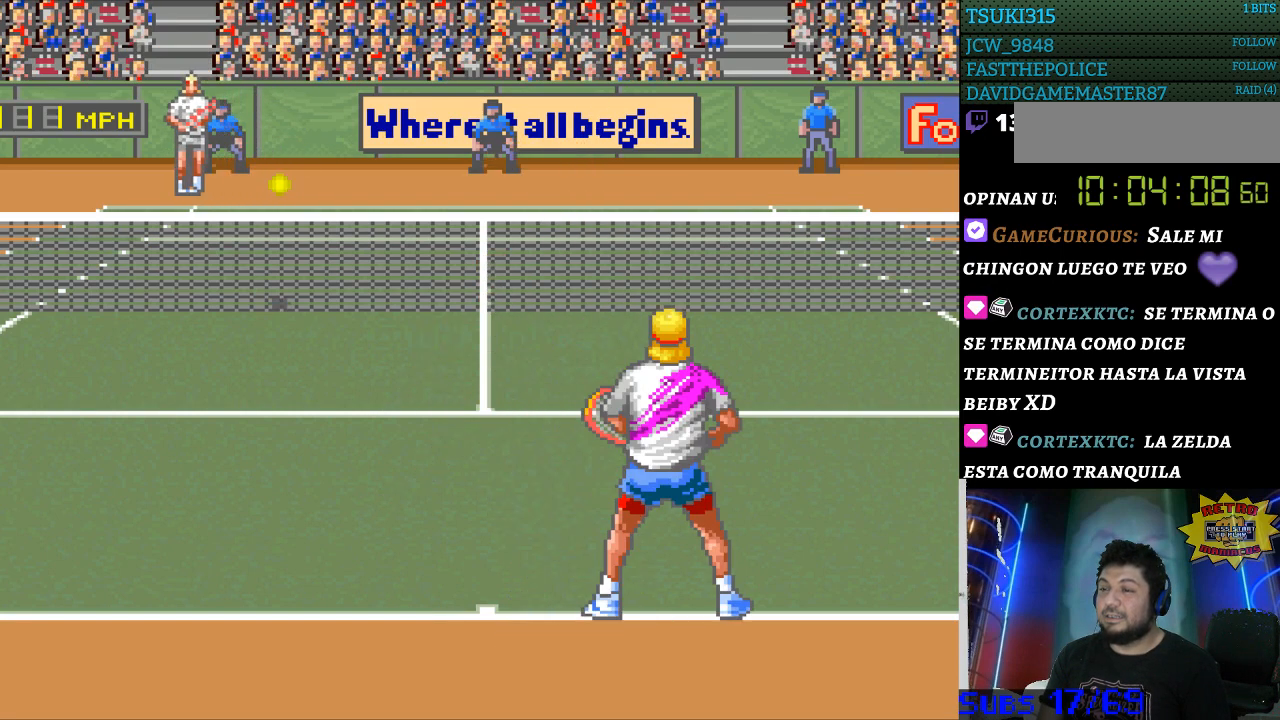
{"buttons": [], "events": []}
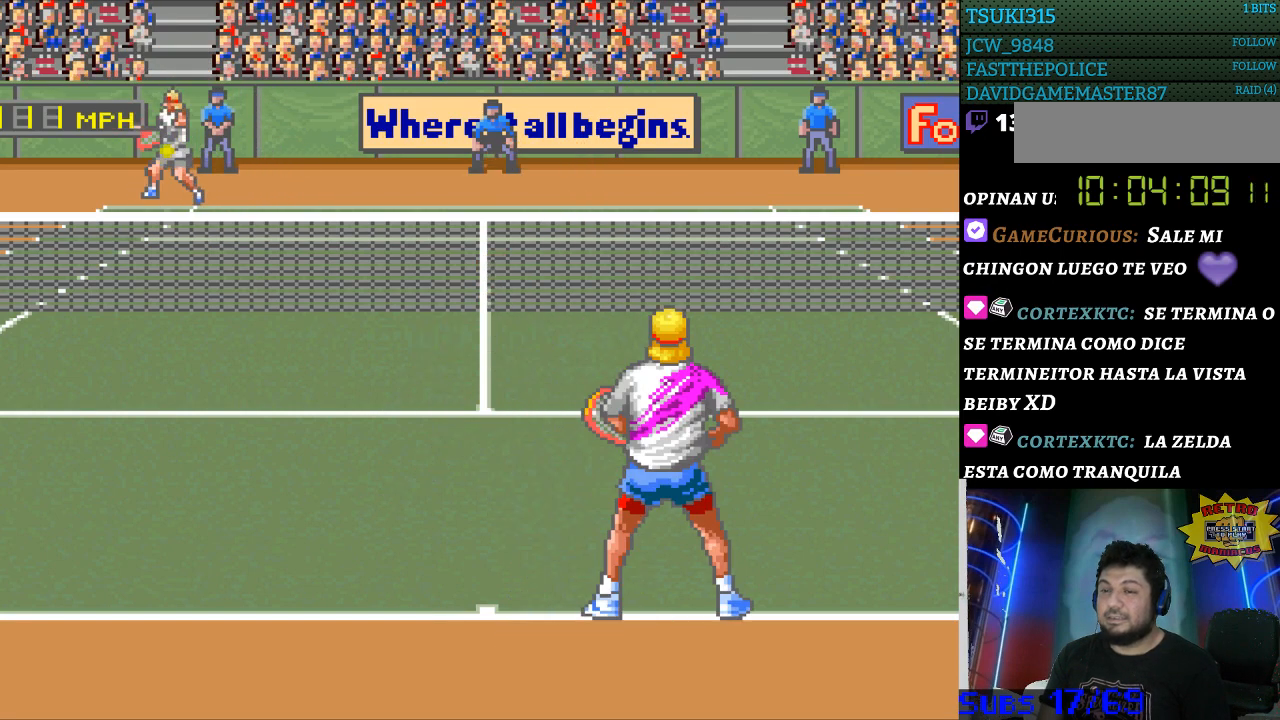
{"buttons": [], "events": []}
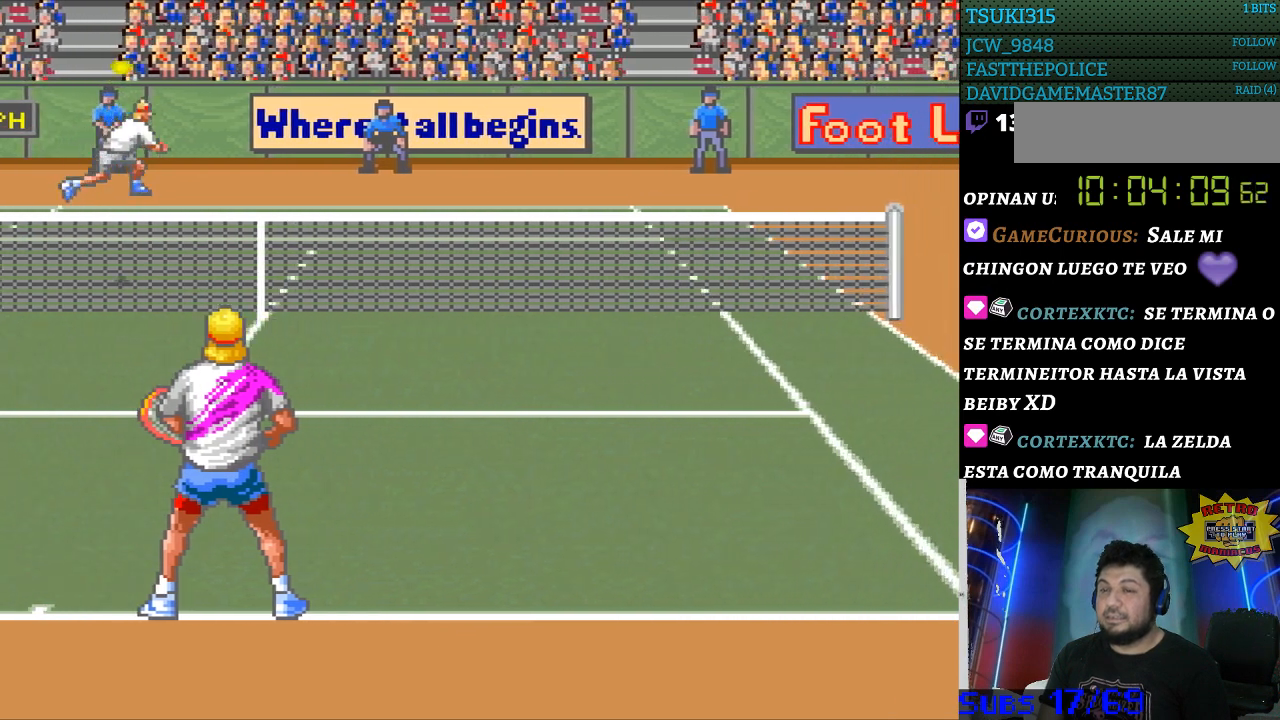
{"buttons": [], "events": [[367, "B", "down"], [467, "B", "up"]]}
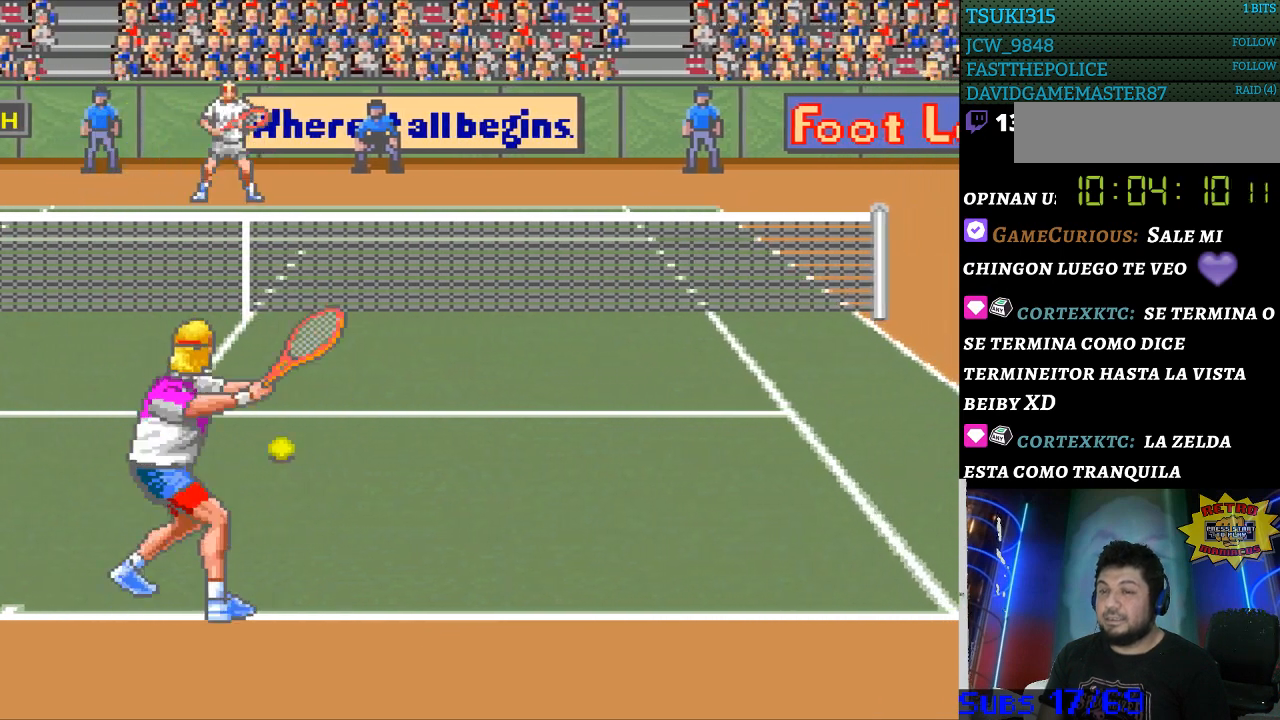
{"buttons": [], "events": []}
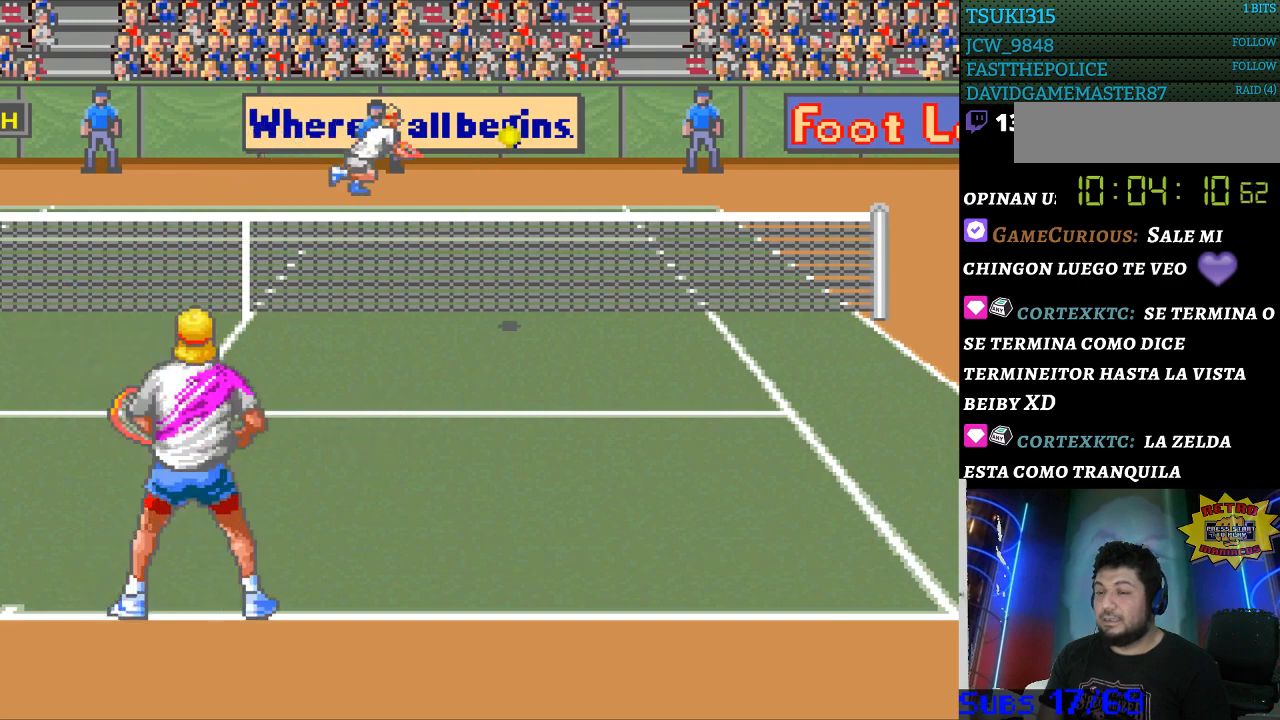
{"buttons": [], "events": []}
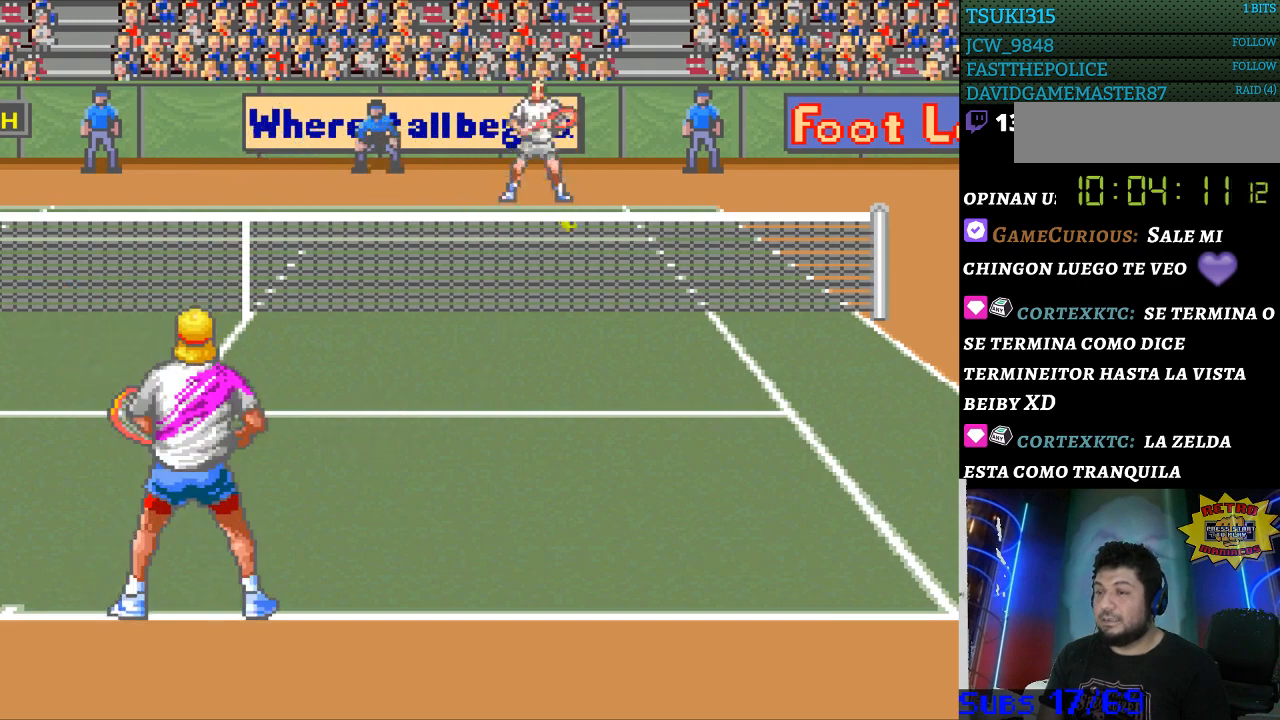
{"buttons": ["DPAD_DOWN", "DPAD_RIGHT"], "events": [[467, "DPAD_RIGHT", "down"], [500, "DPAD_DOWN", "down"]]}
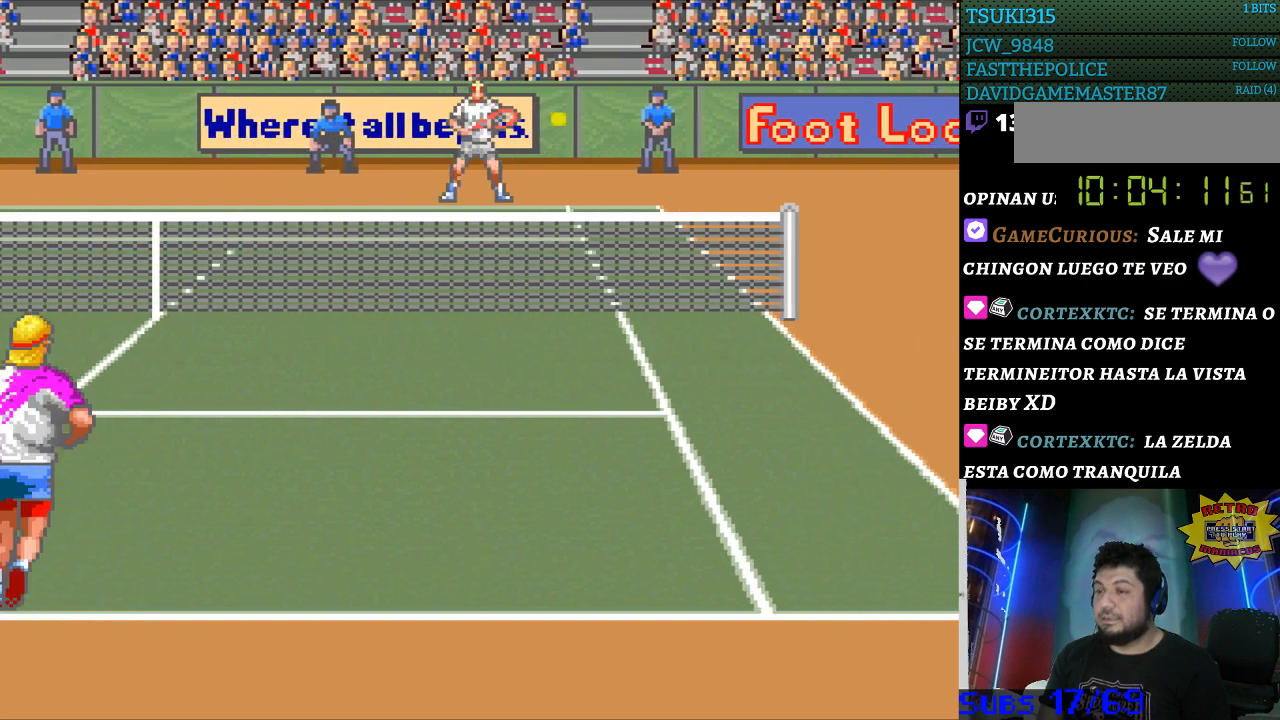
{"buttons": ["DPAD_RIGHT"], "events": [[300, "DPAD_DOWN", "up"]]}
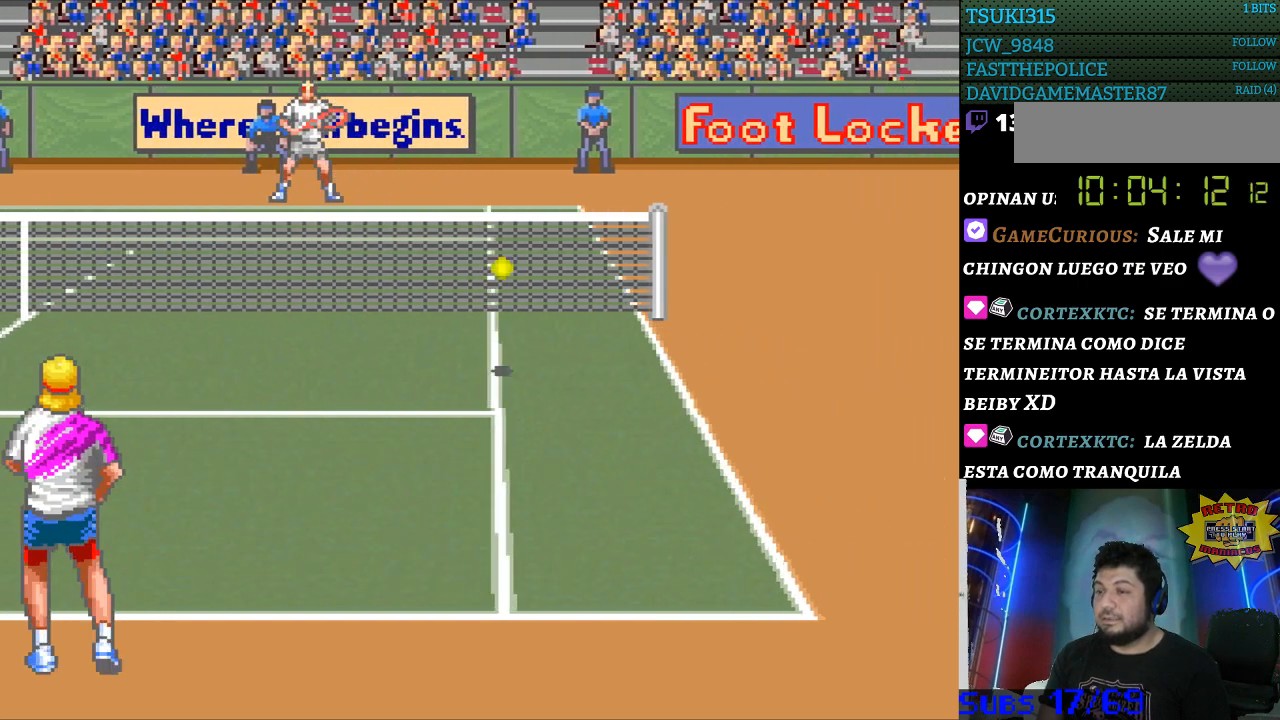
{"buttons": ["B", "DPAD_LEFT"], "events": [[267, "B", "down"], [267, "DPAD_LEFT", "down"], [267, "DPAD_RIGHT", "up"]]}
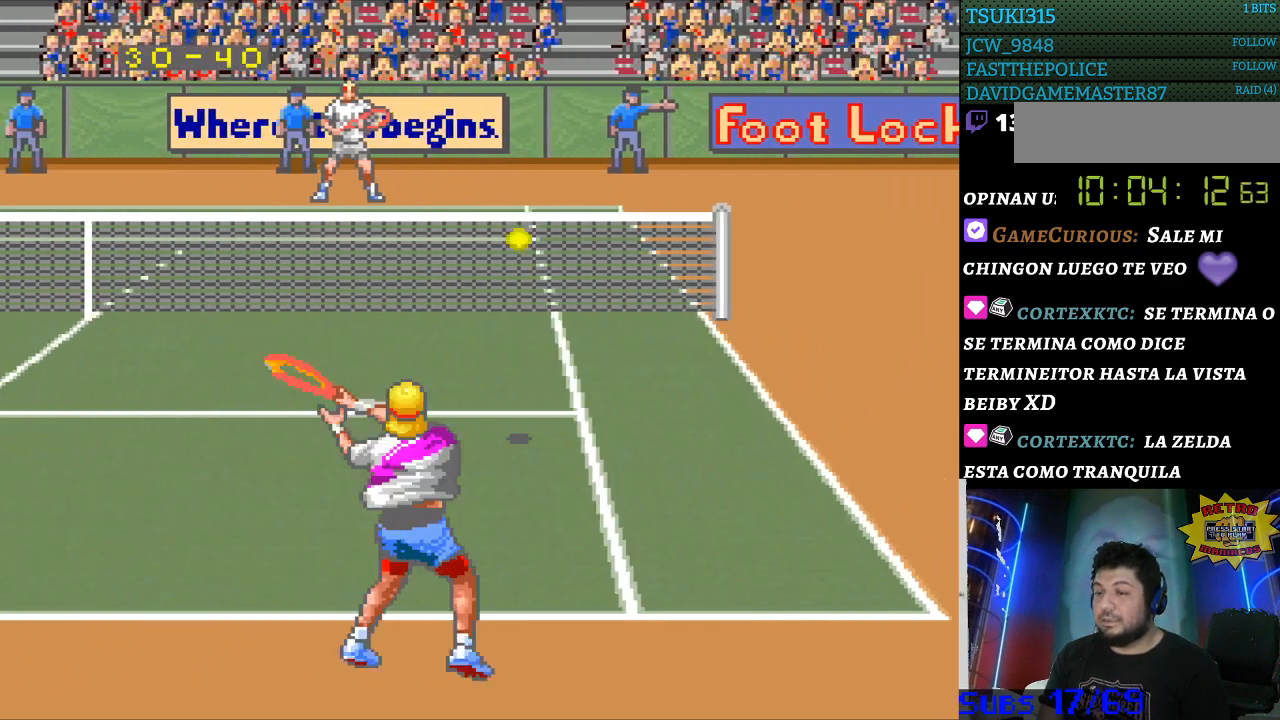
{"buttons": [], "events": [[33, "B", "up"], [67, "DPAD_LEFT", "up"]]}
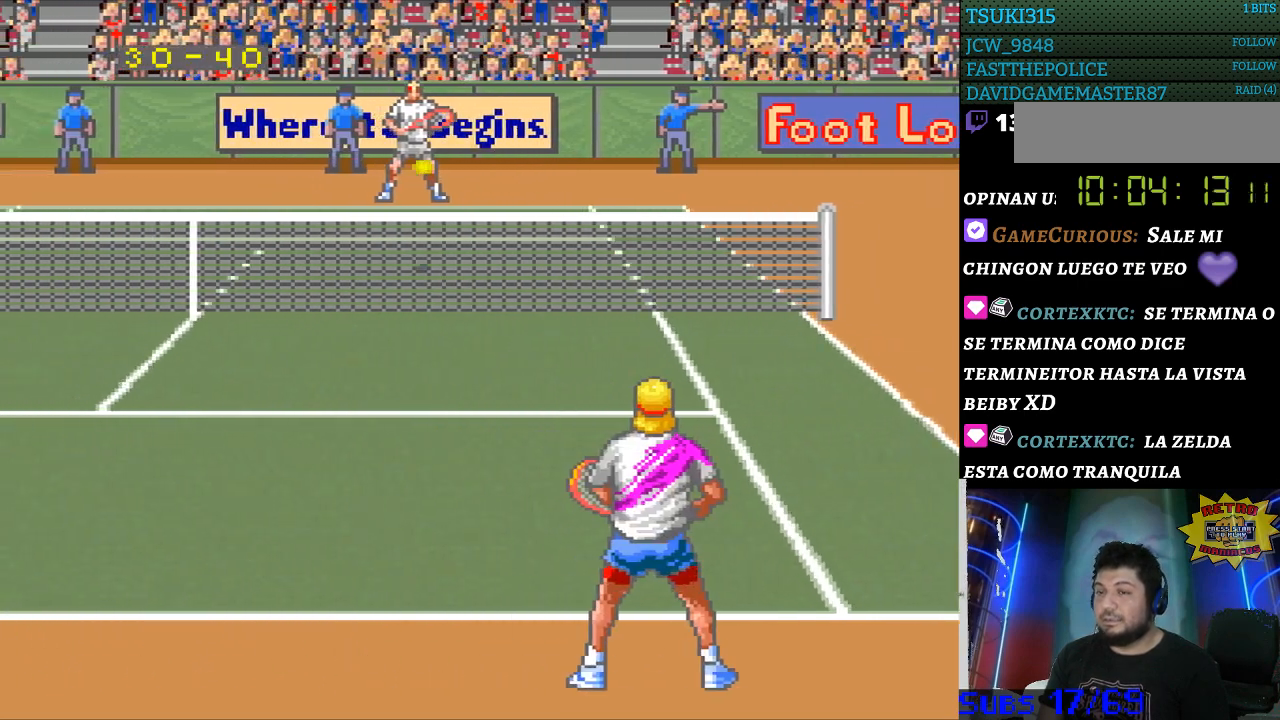
{"buttons": [], "events": []}
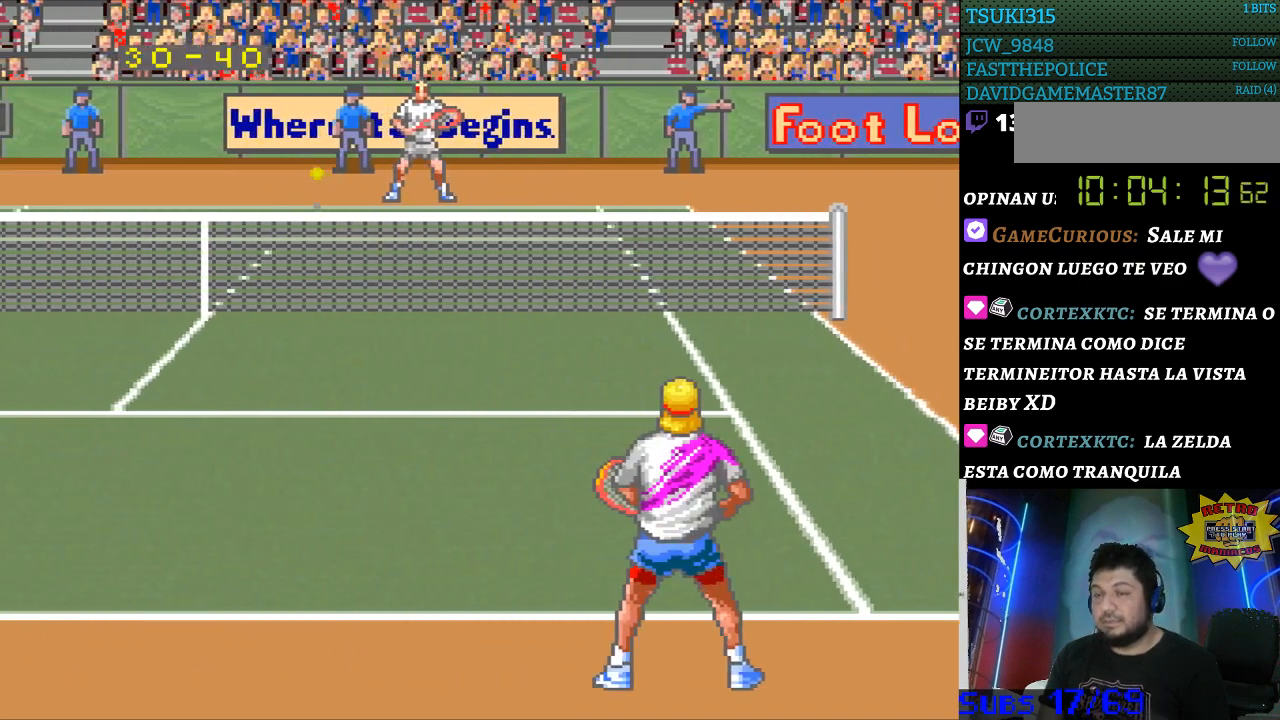
{"buttons": [], "events": []}
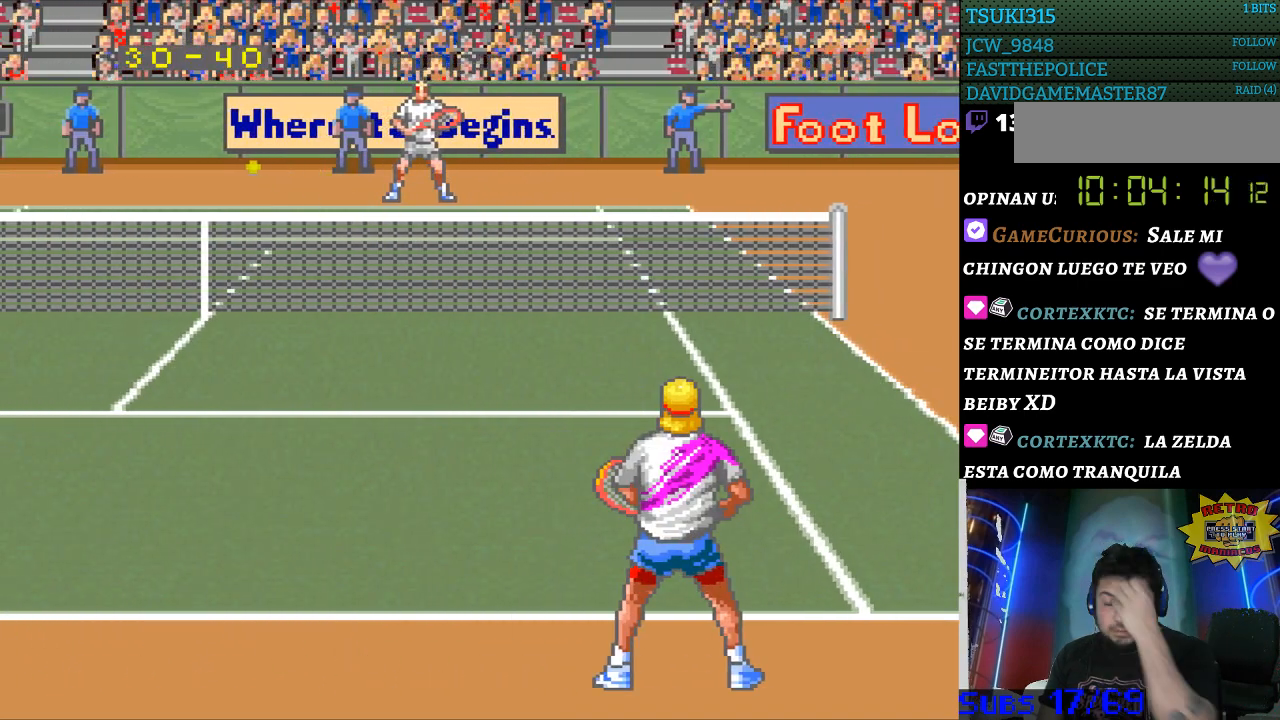
{"buttons": [], "events": []}
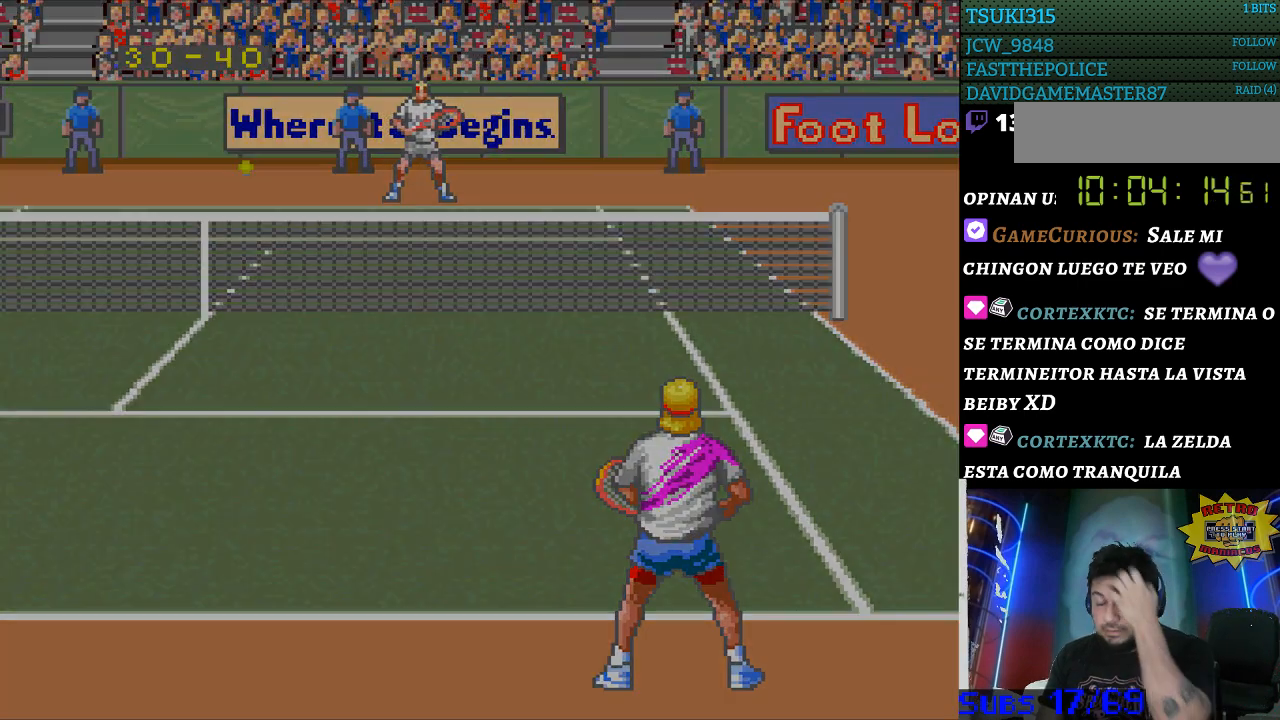
{"buttons": [], "events": []}
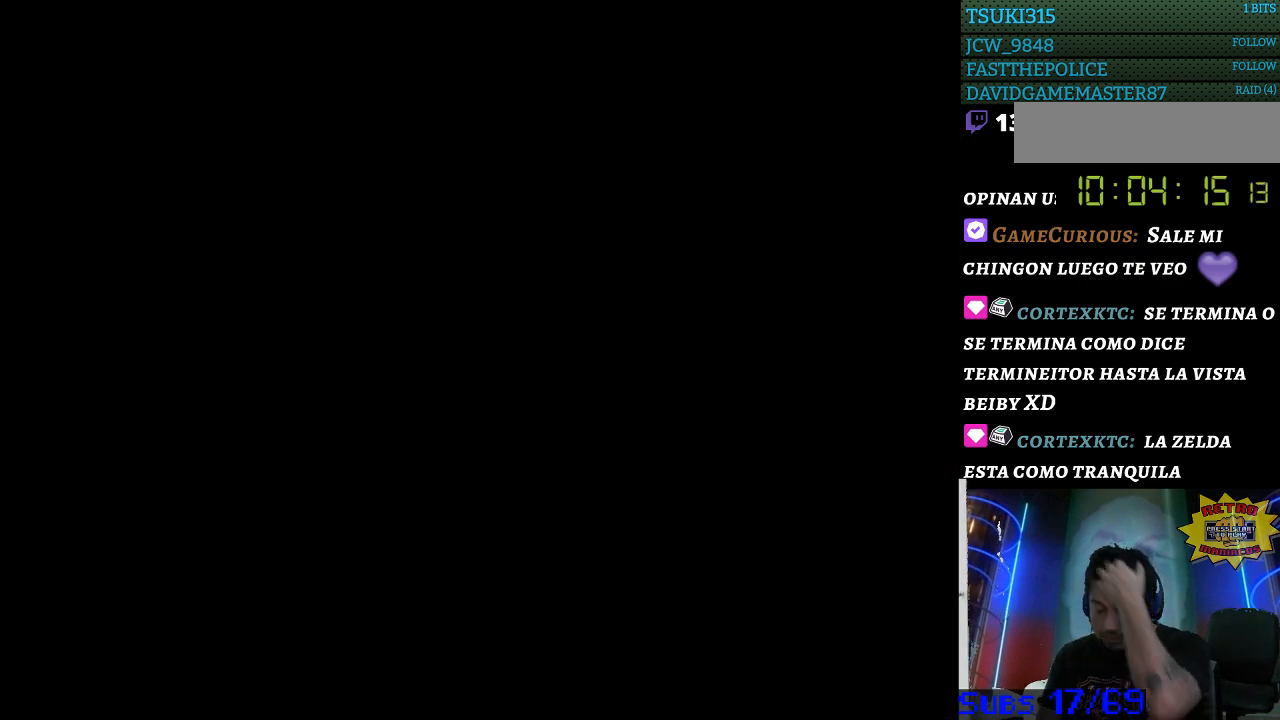
{"buttons": [], "events": []}